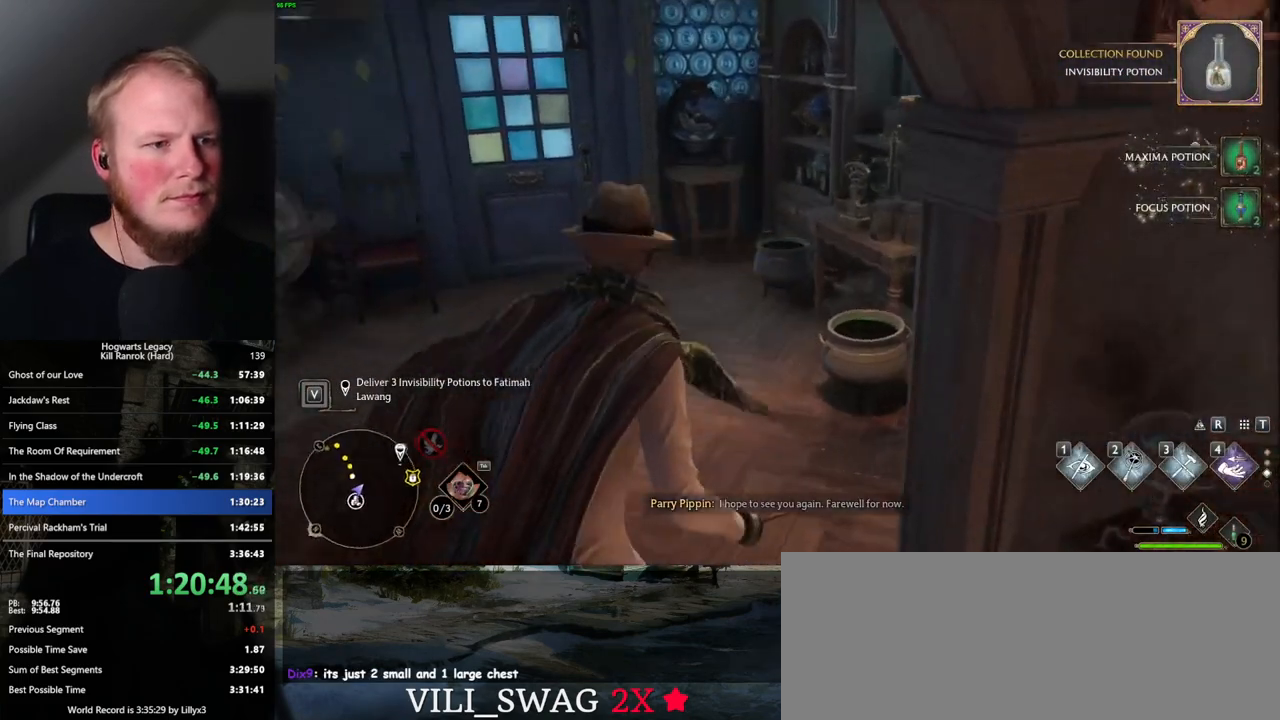
Gameplay with keyboard and mouse; each line is a JSON object with the keys and mouse buttons held at the frame after it. "events" lists presses ("down") and releases ("up") of ".", "/", "0", "1", "2", "3", "4", "5", "6", "7", "8", "9", "a", "alt_l", "alt_r", "b", "backslash", "backspace", "c", "caps_lock", "comma", "ctrl_l", "ctrl_r", "d", "e", "equals", "escape", "f", "f1", "f10", "f11", "f12", "f2", "f3", "f4", "f5", "f6", "f7", "f8", "f9", "g", "h", "i", "j", "k", "l", "lbracket", "m", "minus", "n", "o", "p", "q", "quote", "r", "rbracket", "return", "s", "semicolon", "shift_l", "shift_r", "space", "super_l", "super_r", "t", "tab", "tilde", "u", "v", "w", "x", "y", "z", "mouse_left", "mouse_wheel", "mouse_right", "mouse_mb4" and "mouse_mb5" between this image and that frame as [ms after this image, input, new state], when the widget could be followed in between. "mouse_left", "mouse_wheel", "mouse_right", "mouse_mb4", "mouse_mb5" = the "left", "wheel", "right", "mb4", "mb5" buttons of the "mouse" list. No other keys are recorded. "wheel" means that the mouse wheel is clicked or scrolled. Mouse movement is not recorded.
{"keys": ["w"], "mouse": [], "events": [[184, "a", "up"]]}
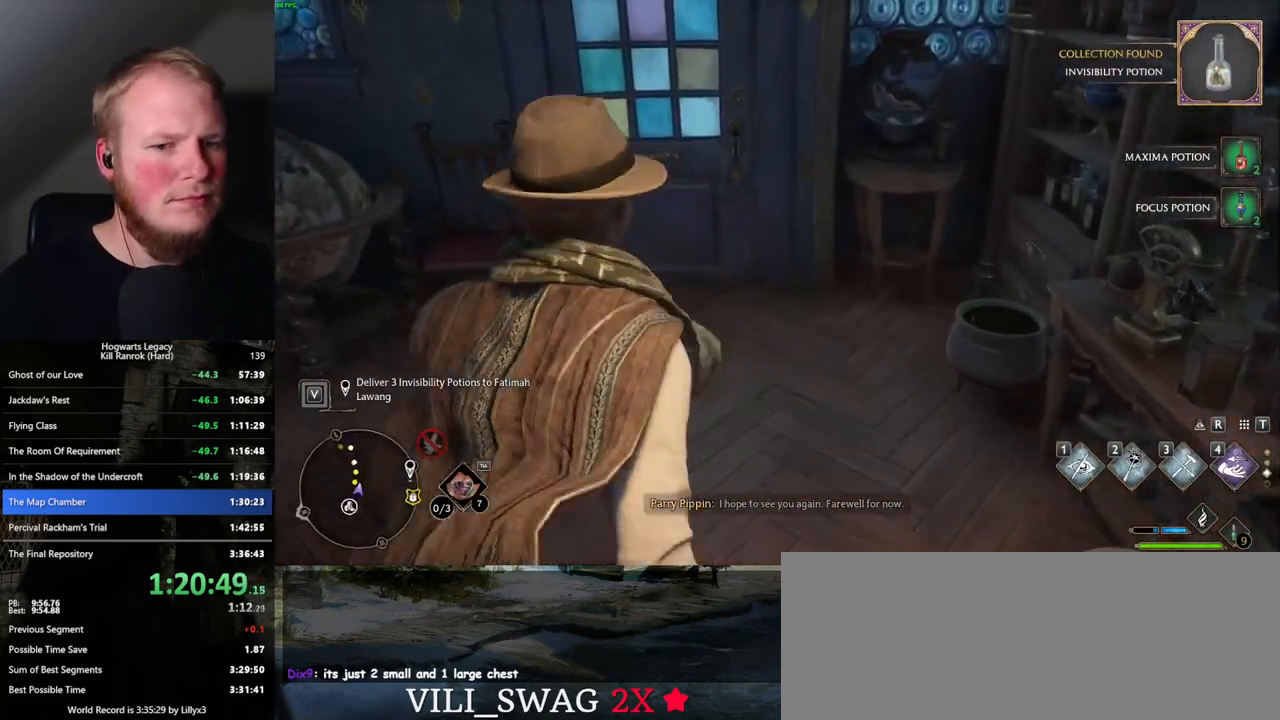
{"keys": ["w"], "mouse": [], "events": []}
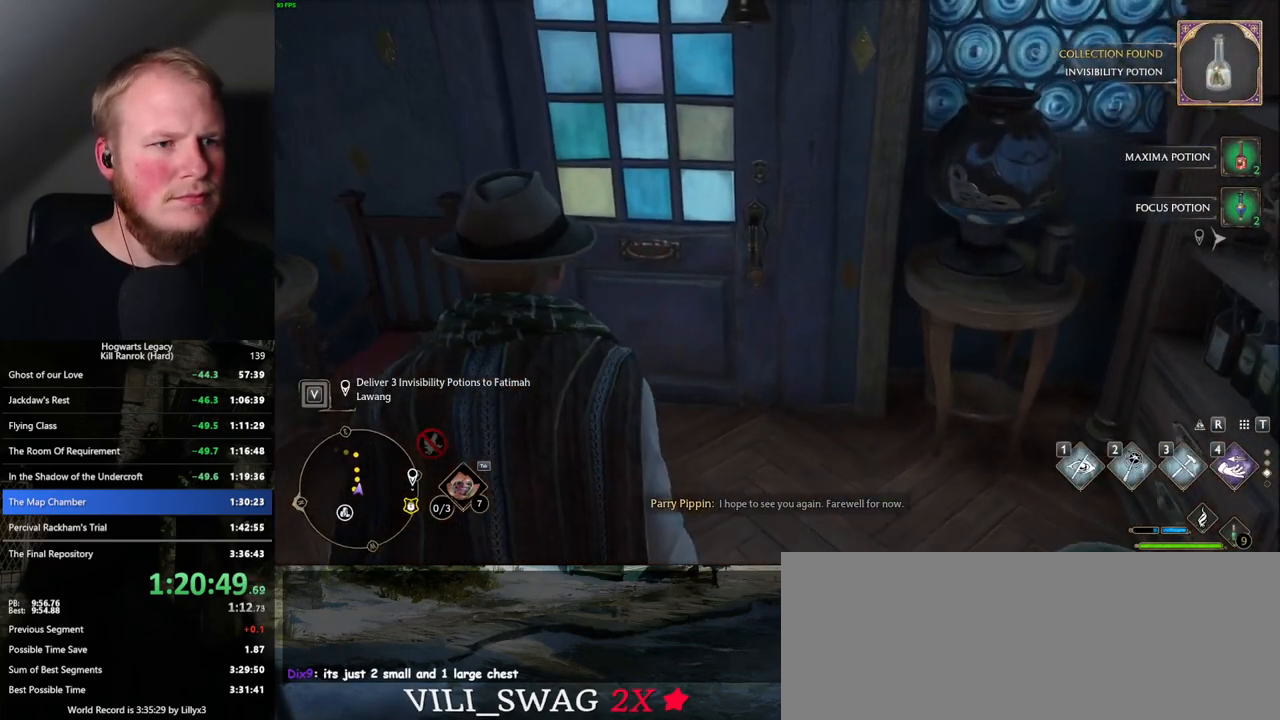
{"keys": ["w"], "mouse": [], "events": []}
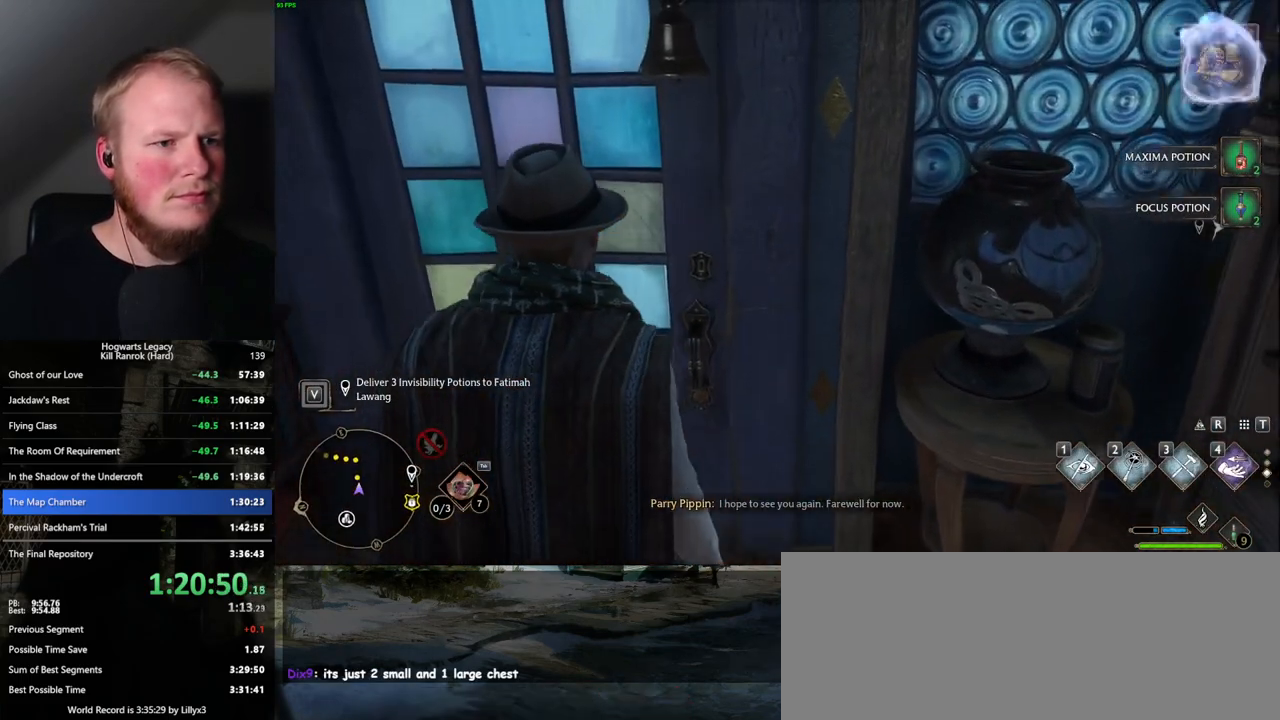
{"keys": ["w"], "mouse": [], "events": []}
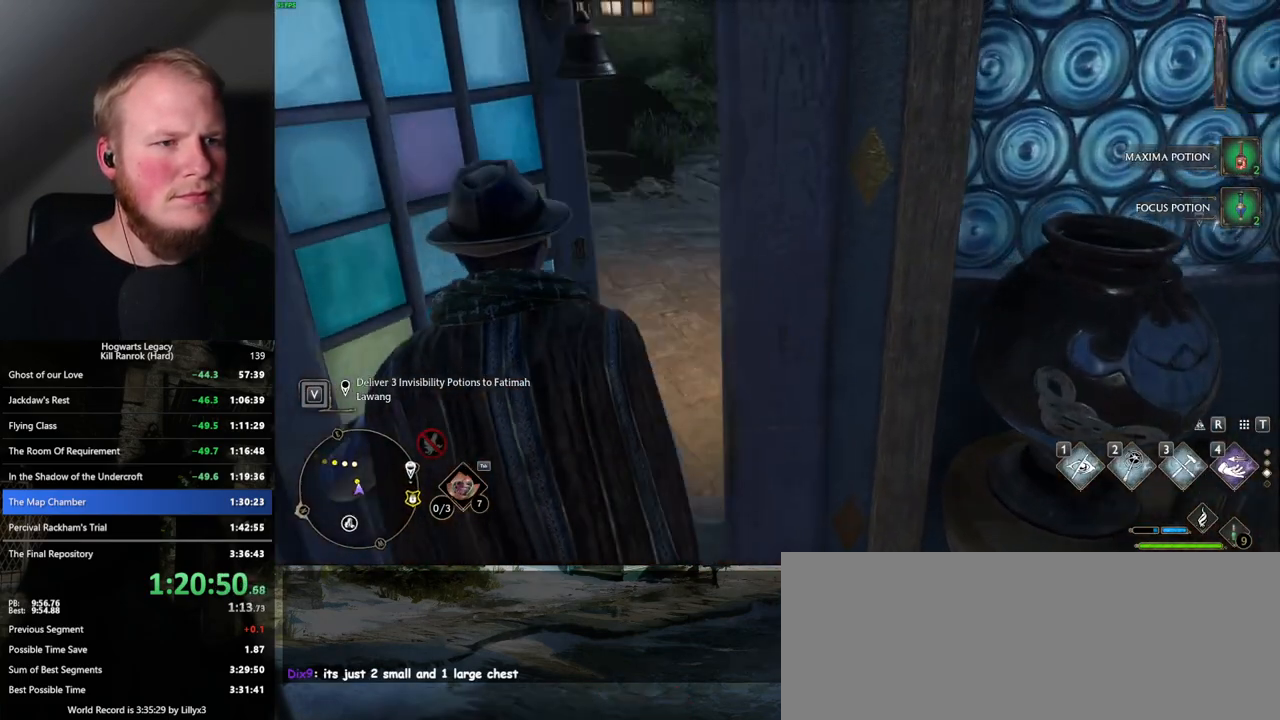
{"keys": ["w"], "mouse": [], "events": []}
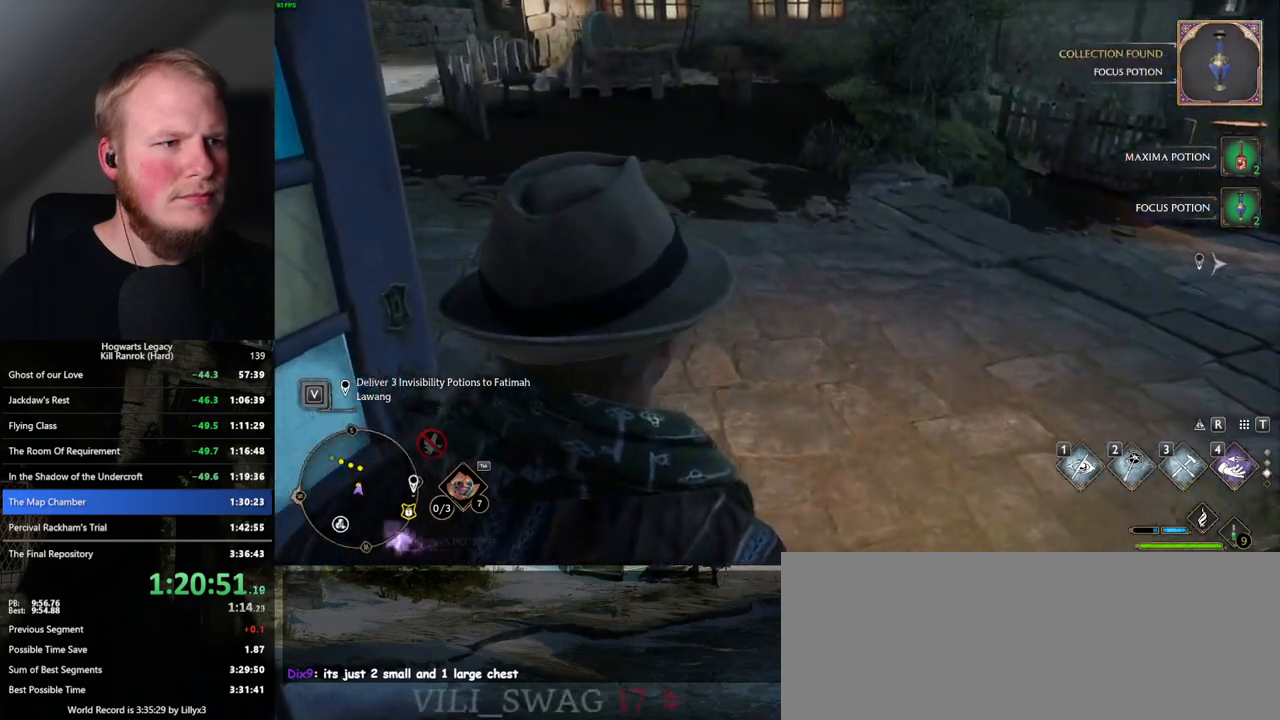
{"keys": ["space", "w"], "mouse": [], "events": [[267, "space", "down"]]}
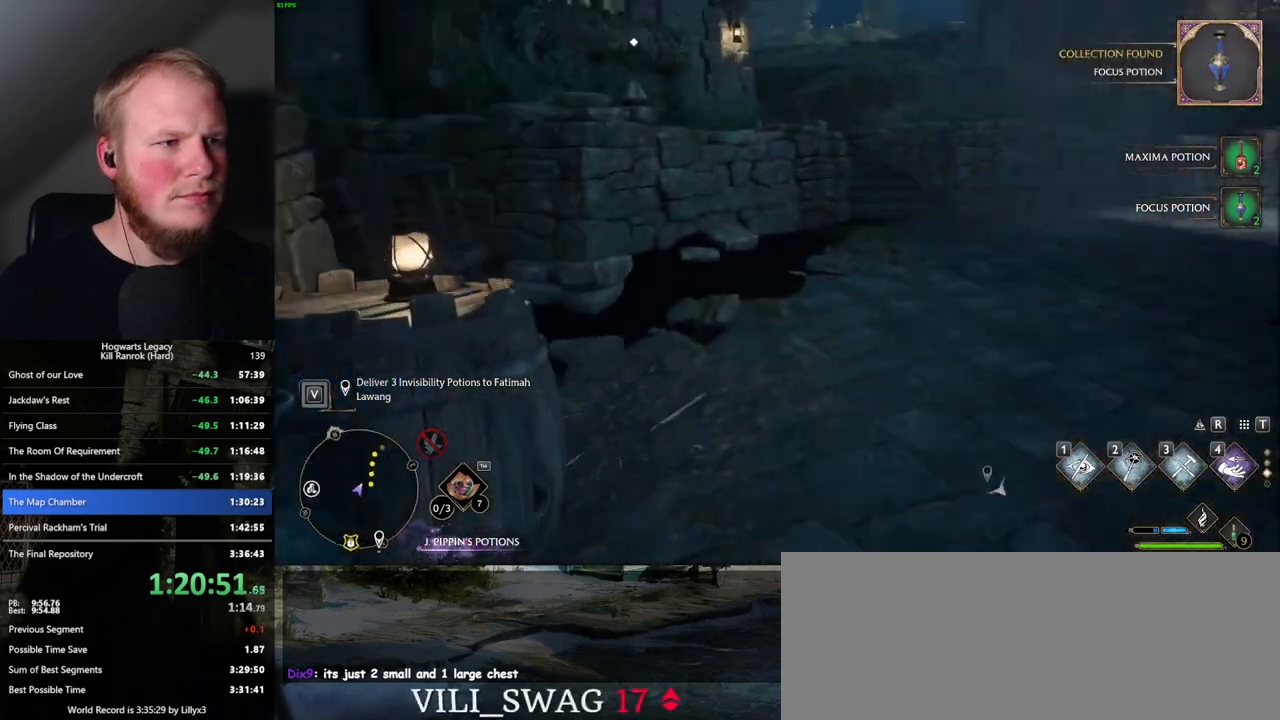
{"keys": ["d", "w"], "mouse": [], "events": [[334, "d", "down"], [400, "space", "up"]]}
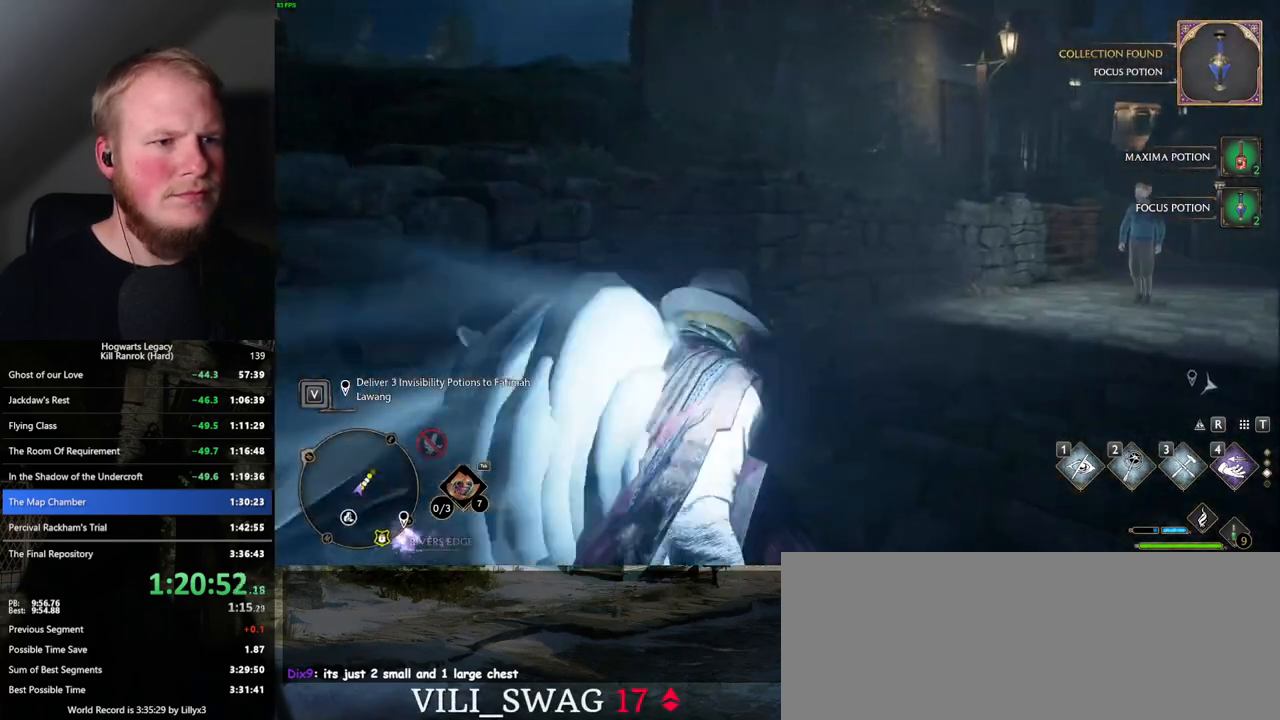
{"keys": ["space", "w"], "mouse": [], "events": [[234, "d", "up"], [384, "space", "down"]]}
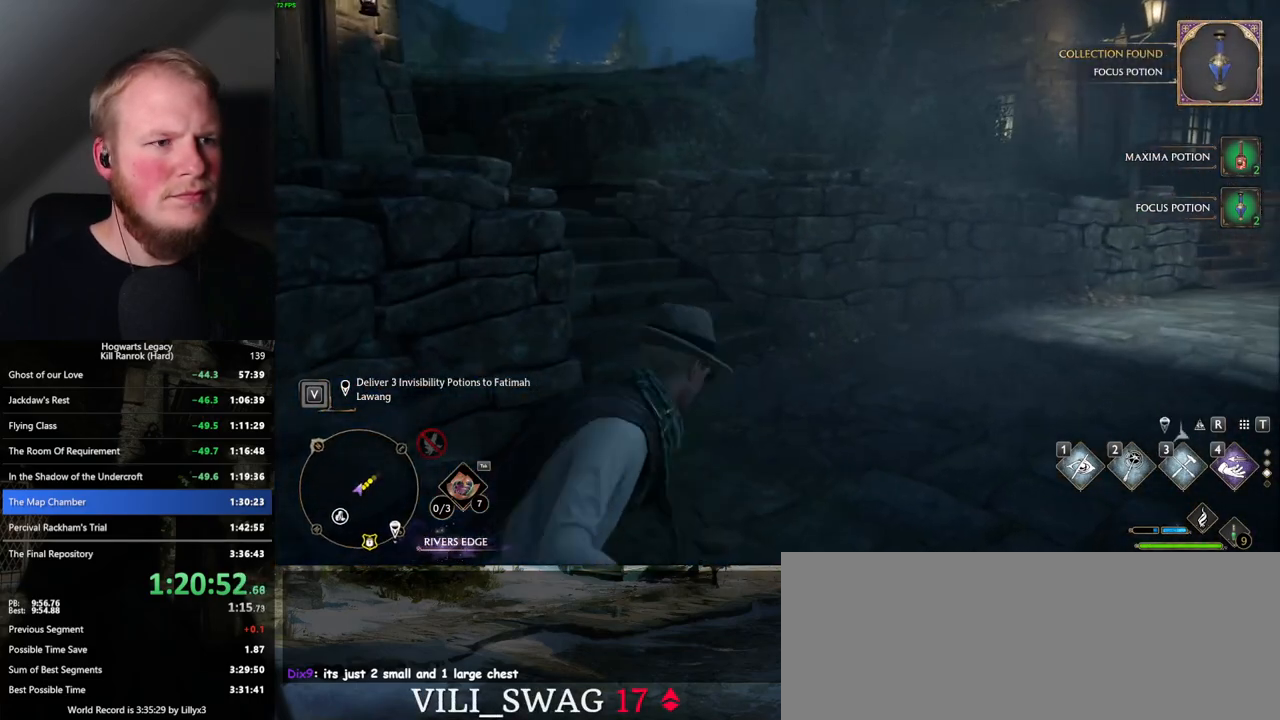
{"keys": ["w"], "mouse": [], "events": [[367, "space", "up"]]}
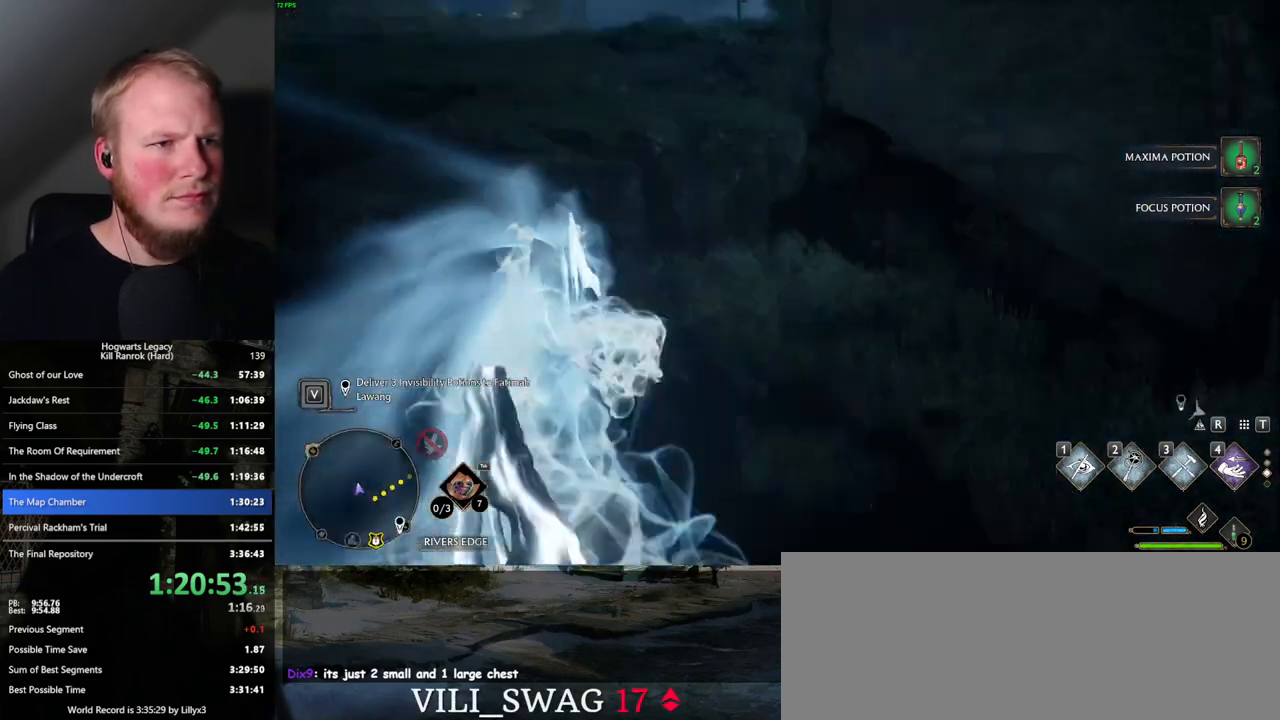
{"keys": ["w"], "mouse": [], "events": [[17, "d", "down"], [150, "d", "up"]]}
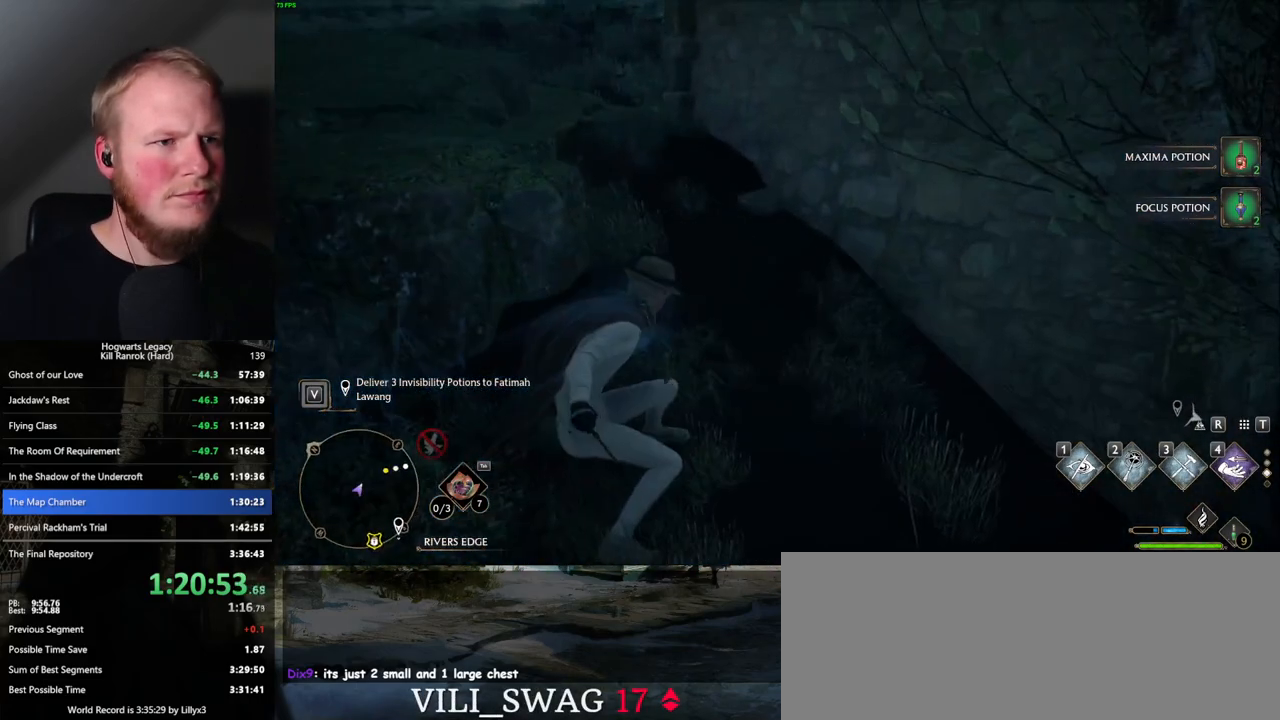
{"keys": ["w"], "mouse": [], "events": []}
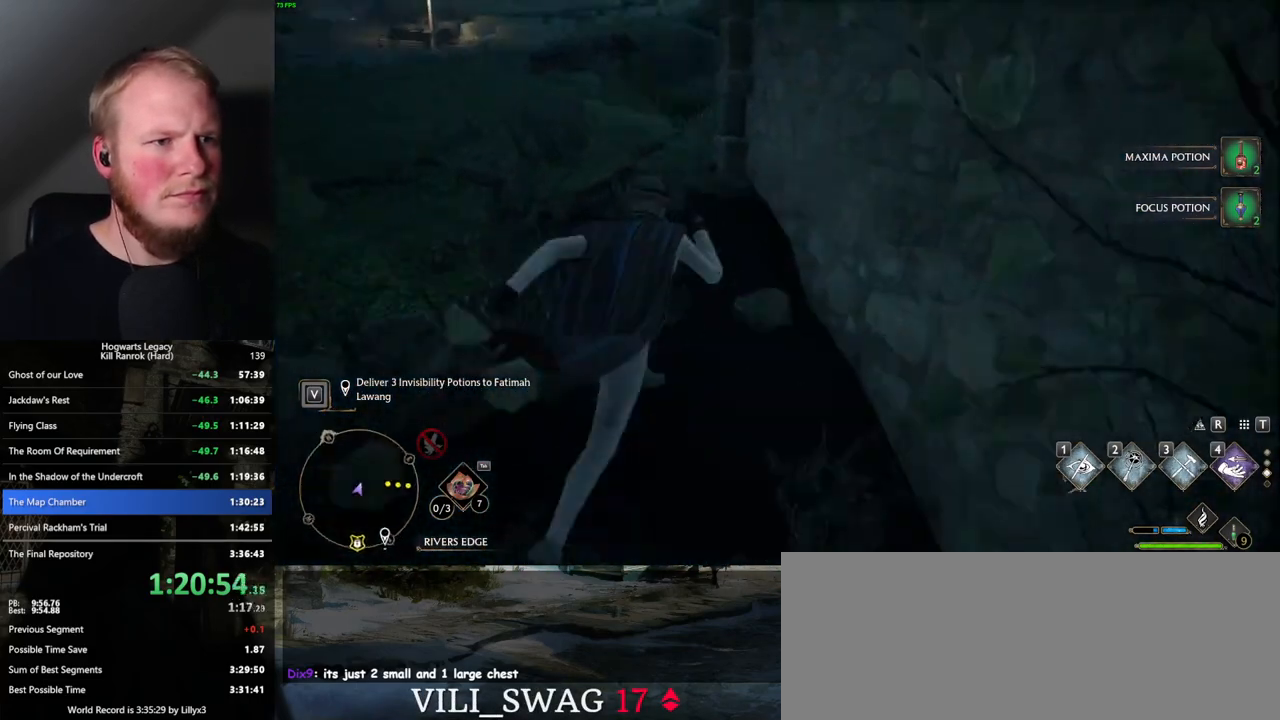
{"keys": ["w"], "mouse": [], "events": [[67, "1", "down"], [167, "1", "up"]]}
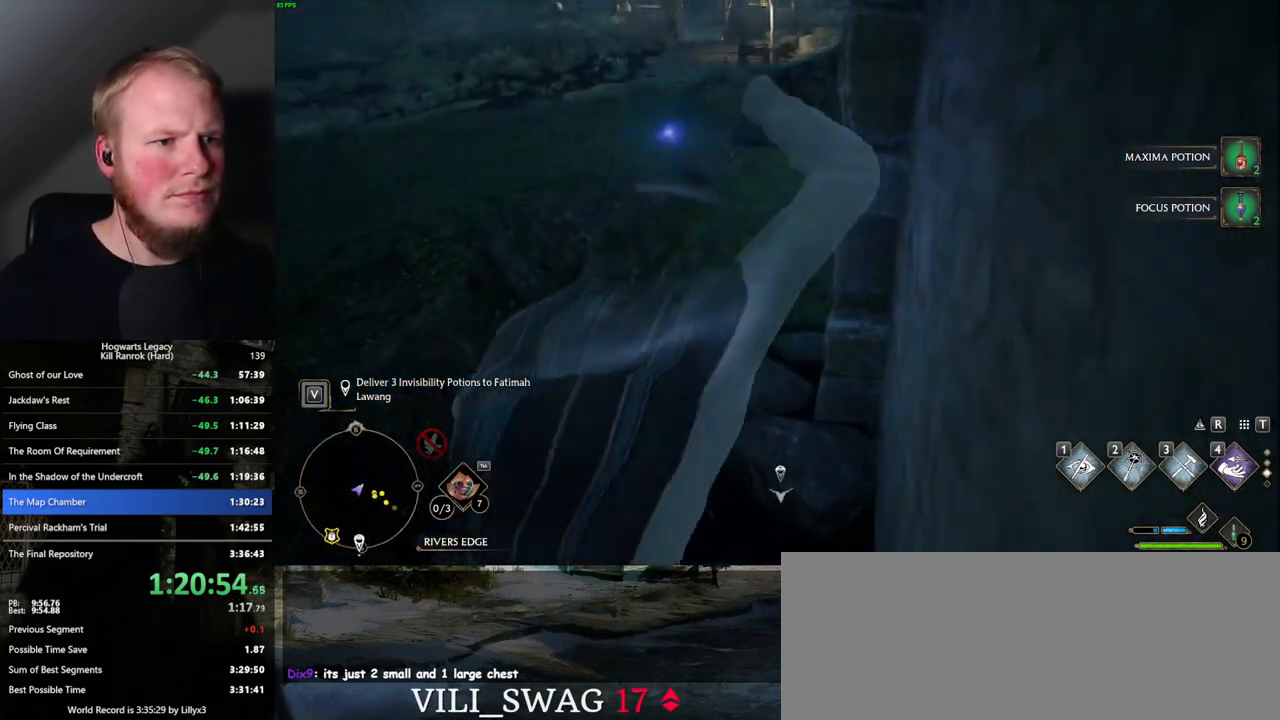
{"keys": ["w"], "mouse": ["mb5"], "events": [[300, "mouse_mb5", "down"]]}
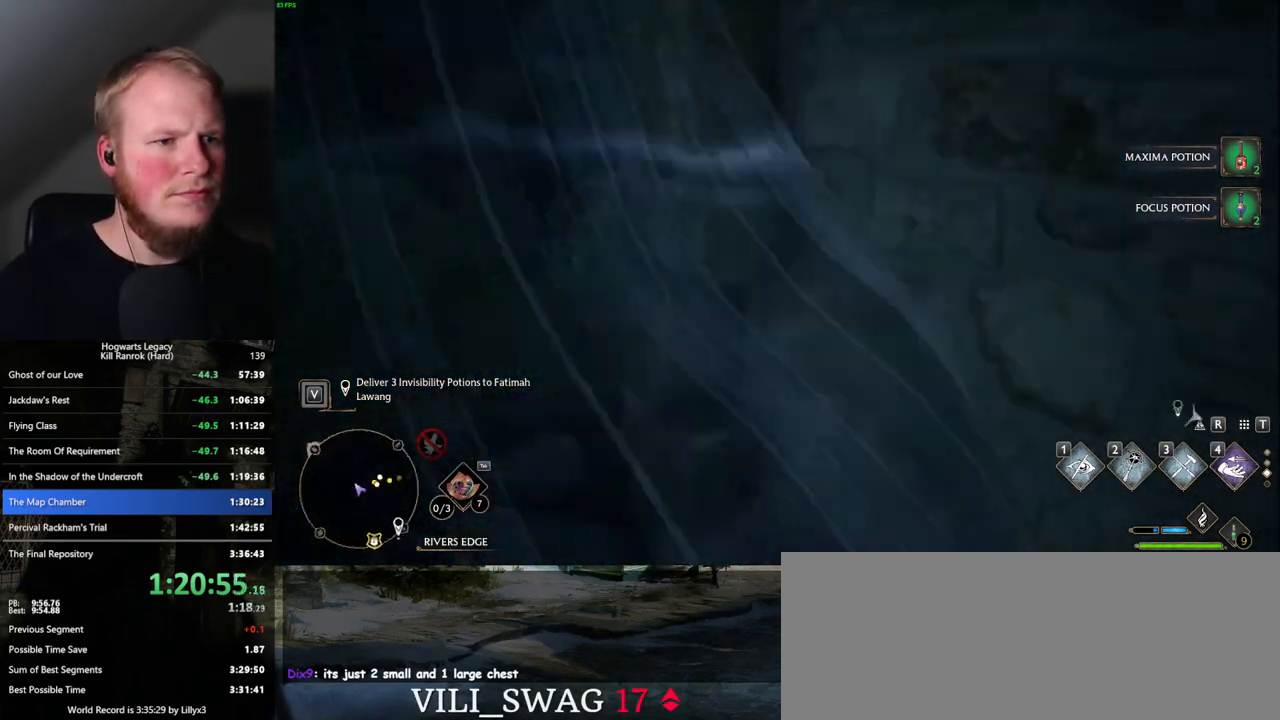
{"keys": ["w"], "mouse": [], "events": [[50, "mouse_mb5", "up"]]}
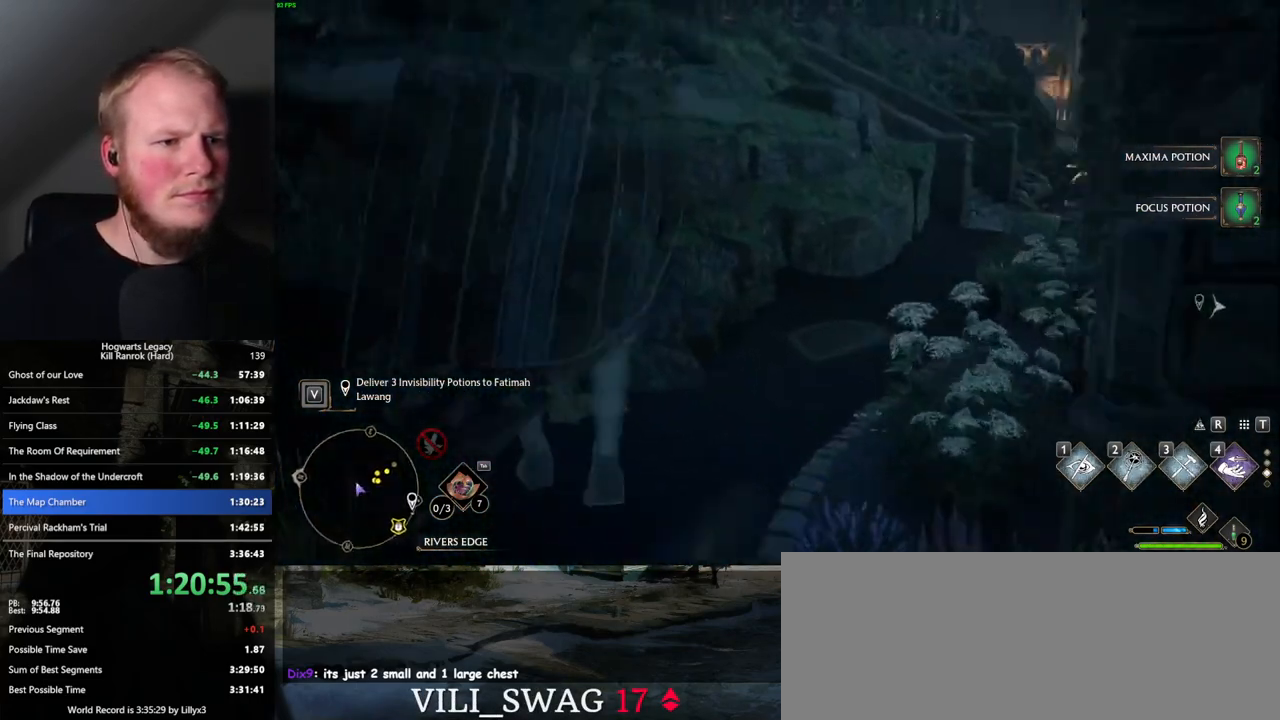
{"keys": ["w"], "mouse": [], "events": []}
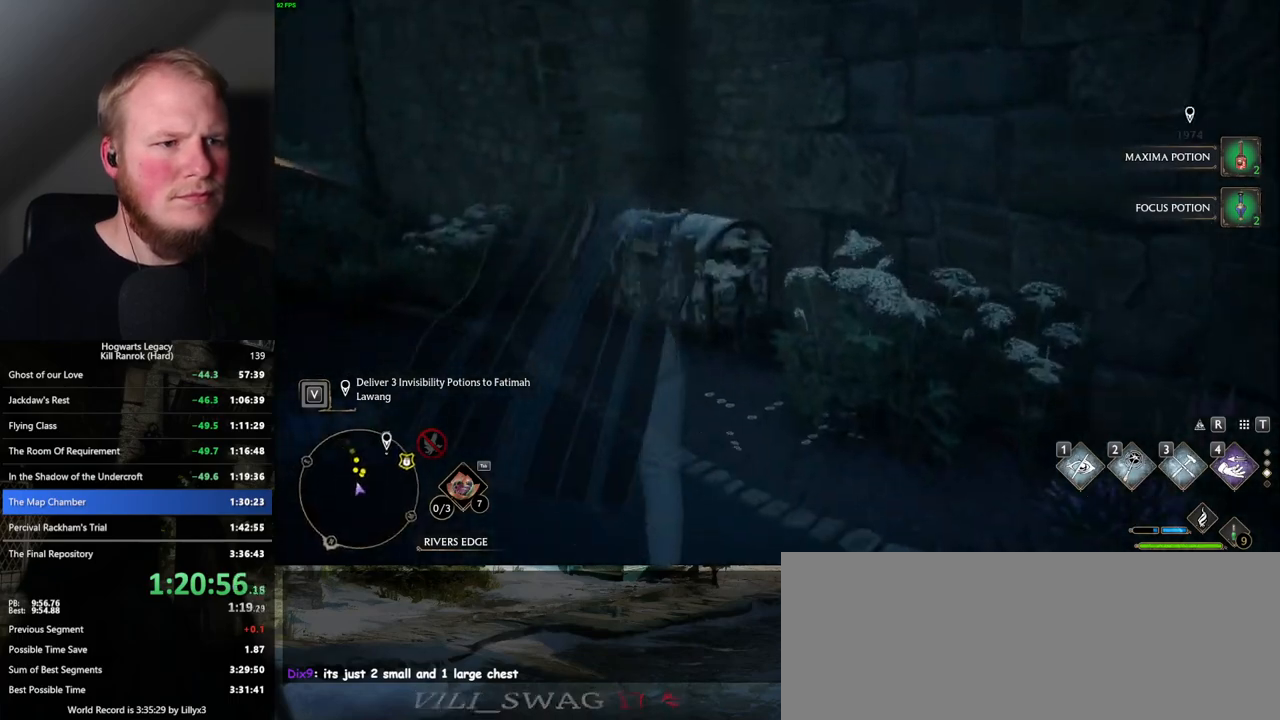
{"keys": ["f"], "mouse": [], "events": [[284, "w", "up"], [434, "f", "down"]]}
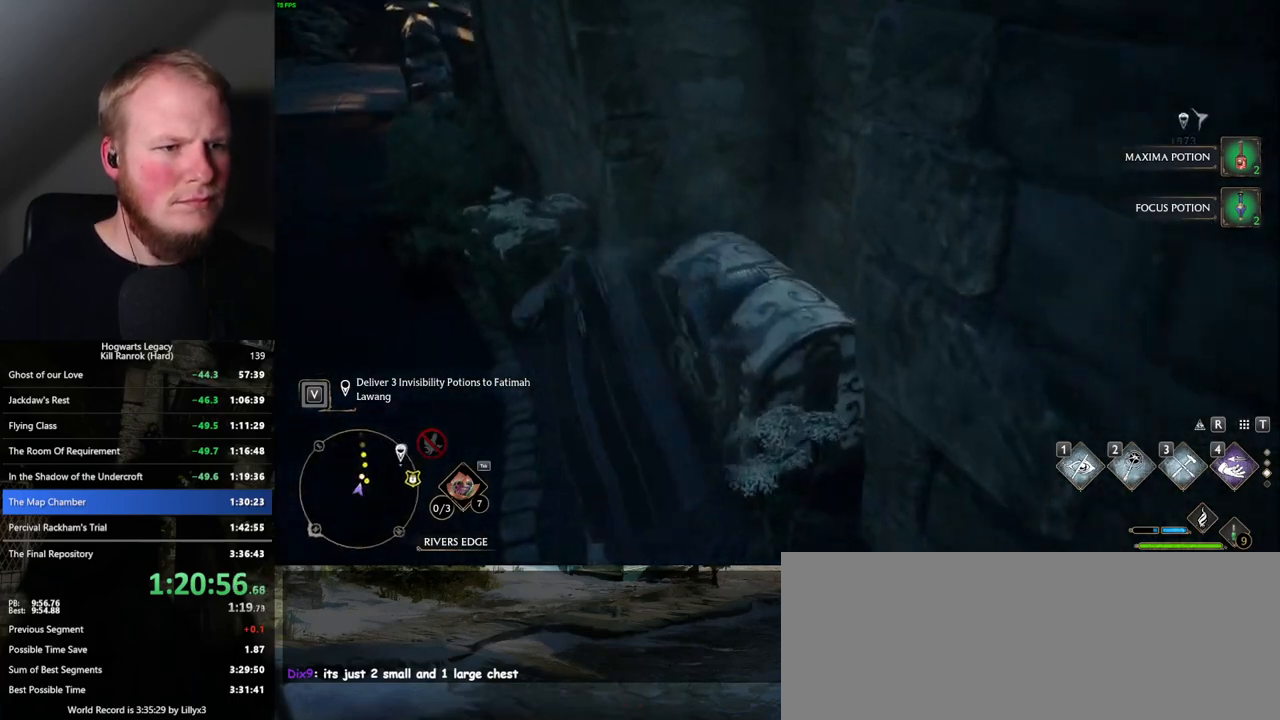
{"keys": ["m"], "mouse": [], "events": [[17, "f", "up"], [434, "m", "down"]]}
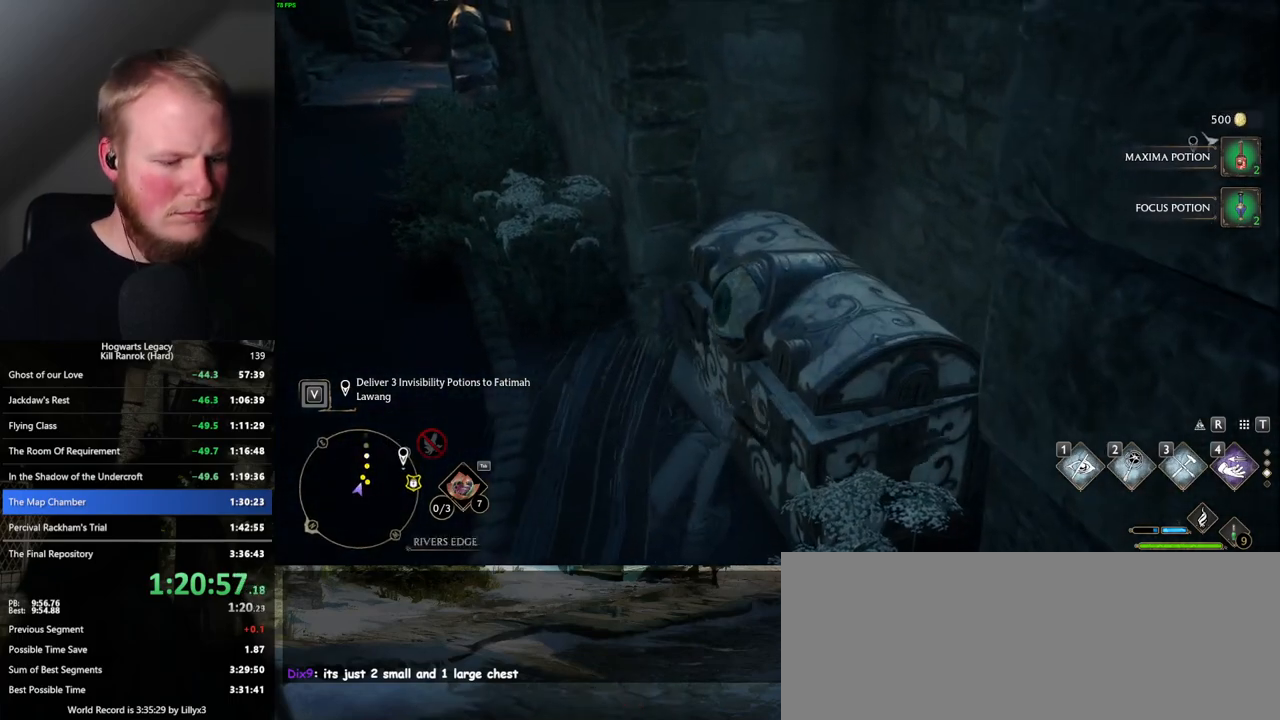
{"keys": [], "mouse": [], "events": [[50, "m", "up"]]}
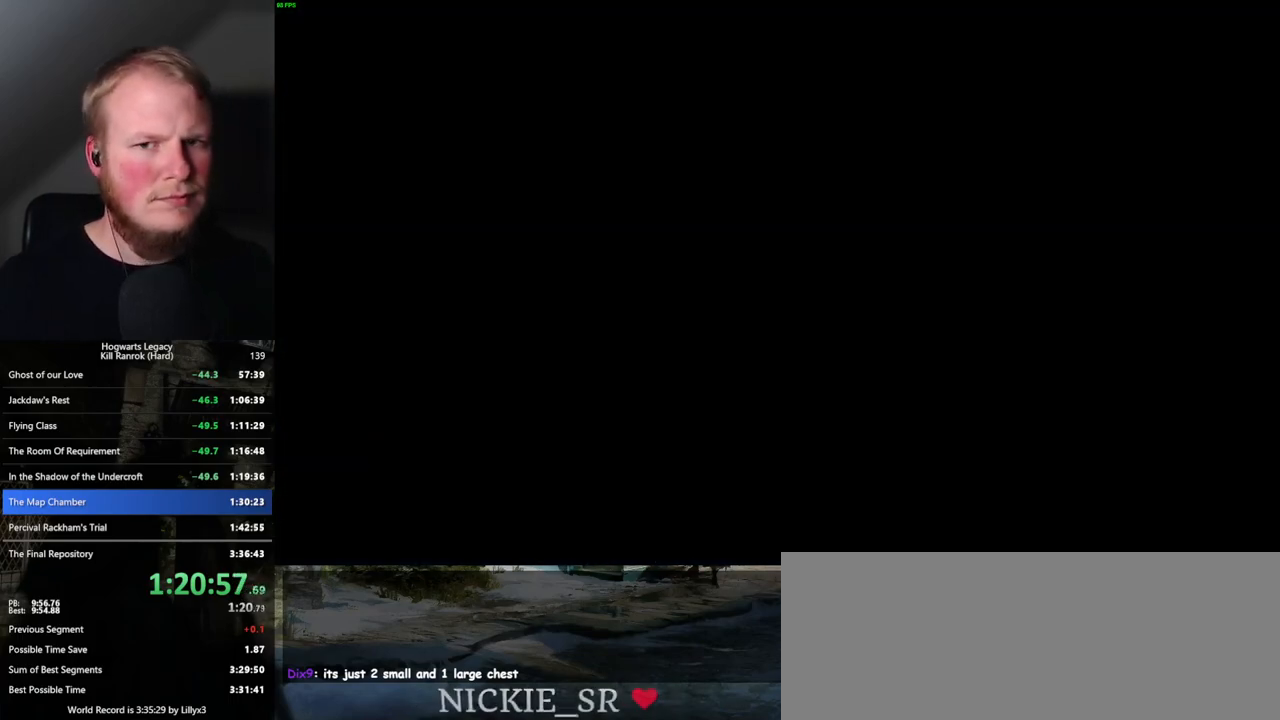
{"keys": [], "mouse": [], "events": []}
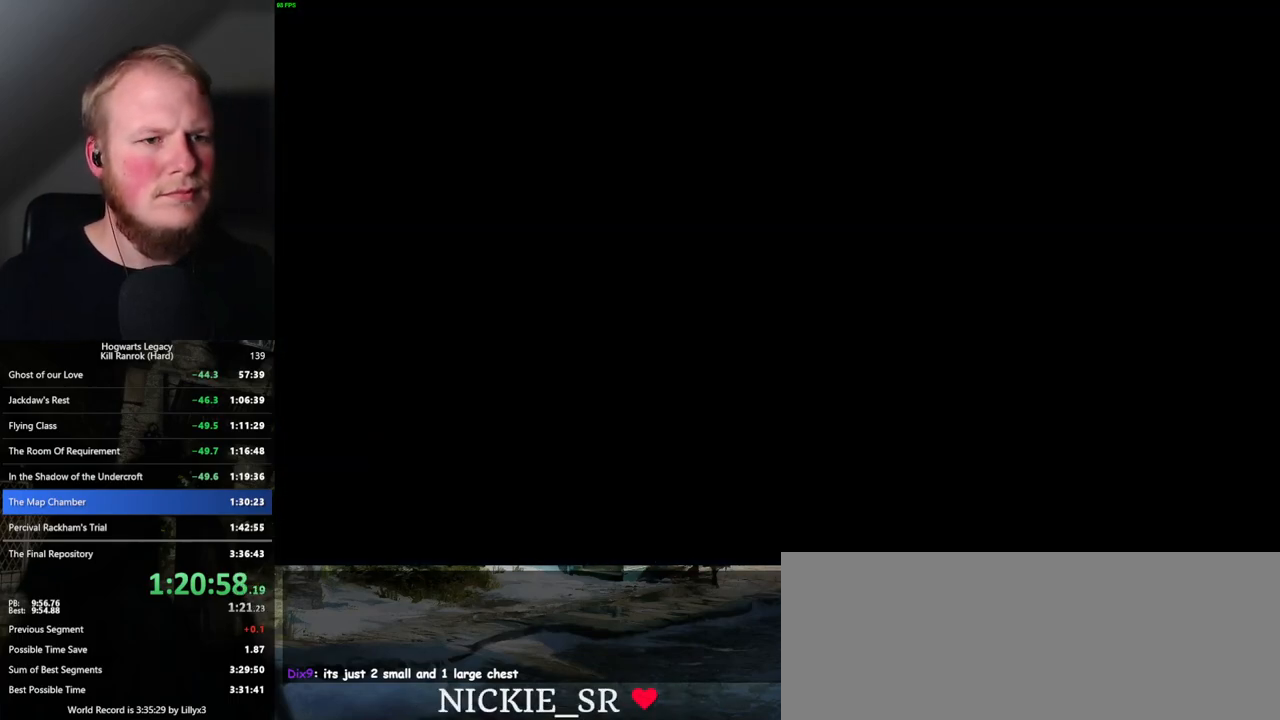
{"keys": ["d", "w"], "mouse": [], "events": [[417, "d", "down"], [417, "w", "down"]]}
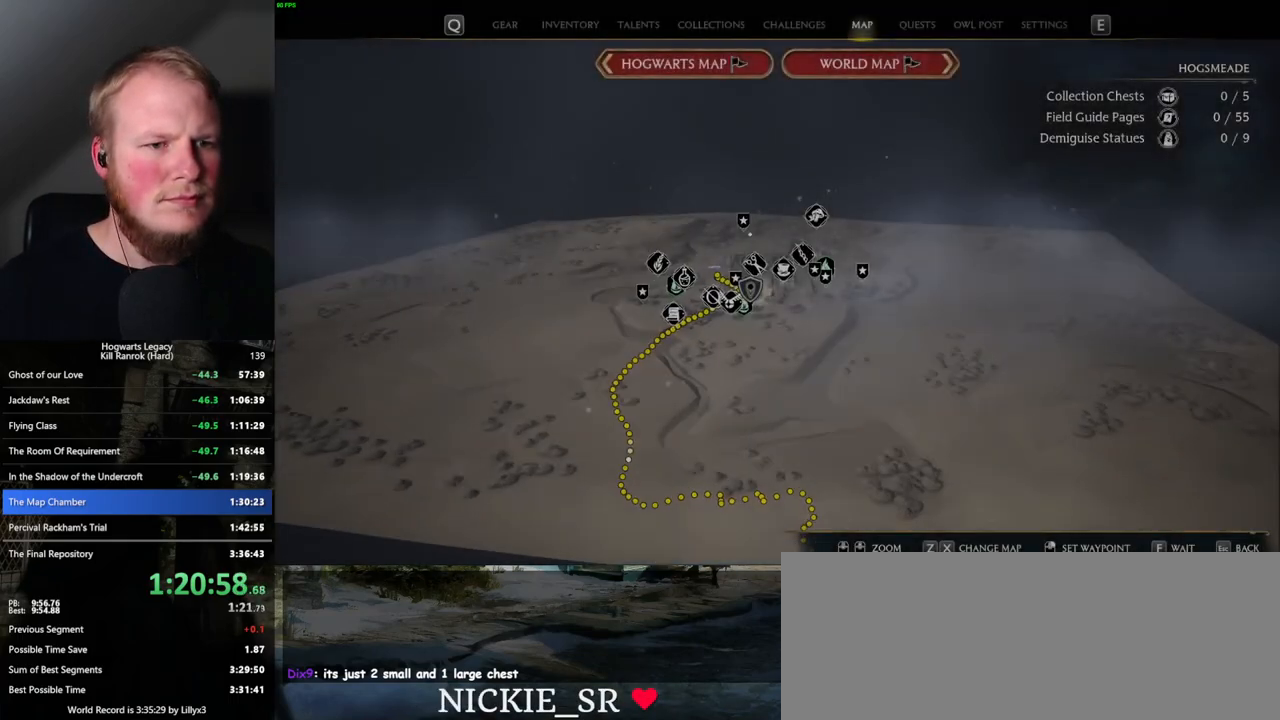
{"keys": [], "mouse": [], "events": [[200, "d", "up"], [384, "w", "up"]]}
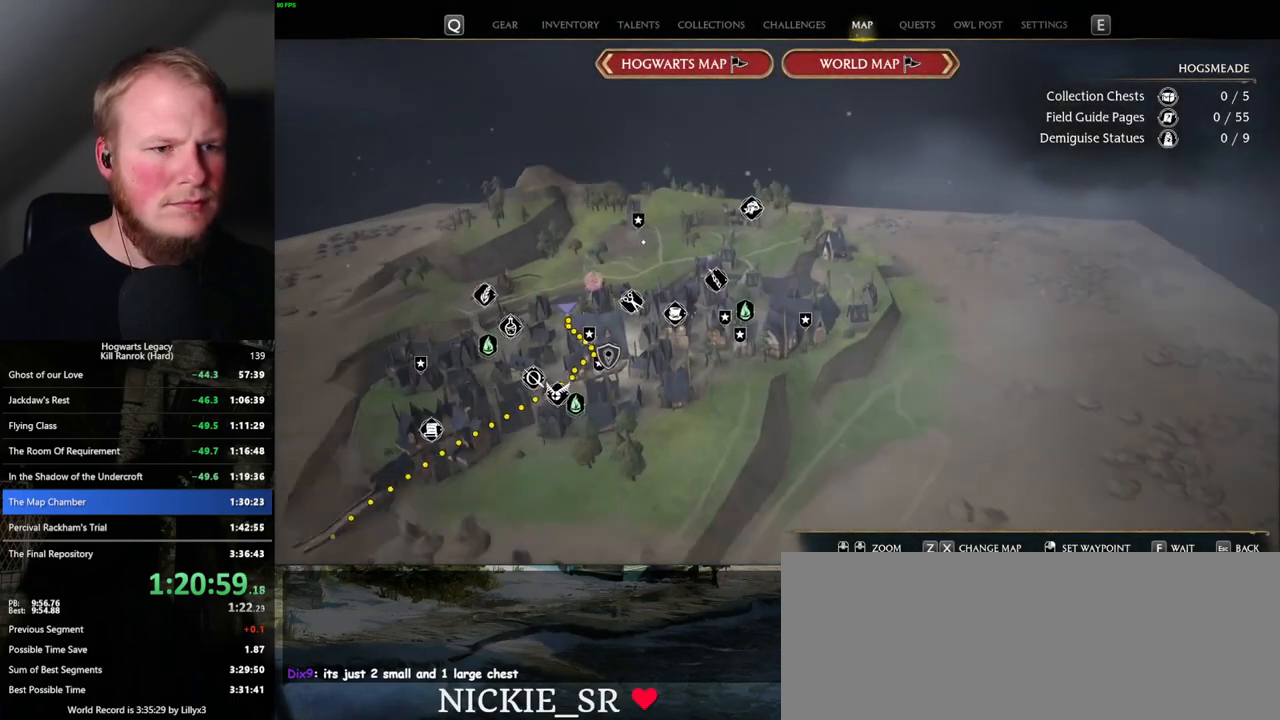
{"keys": [], "mouse": [], "events": []}
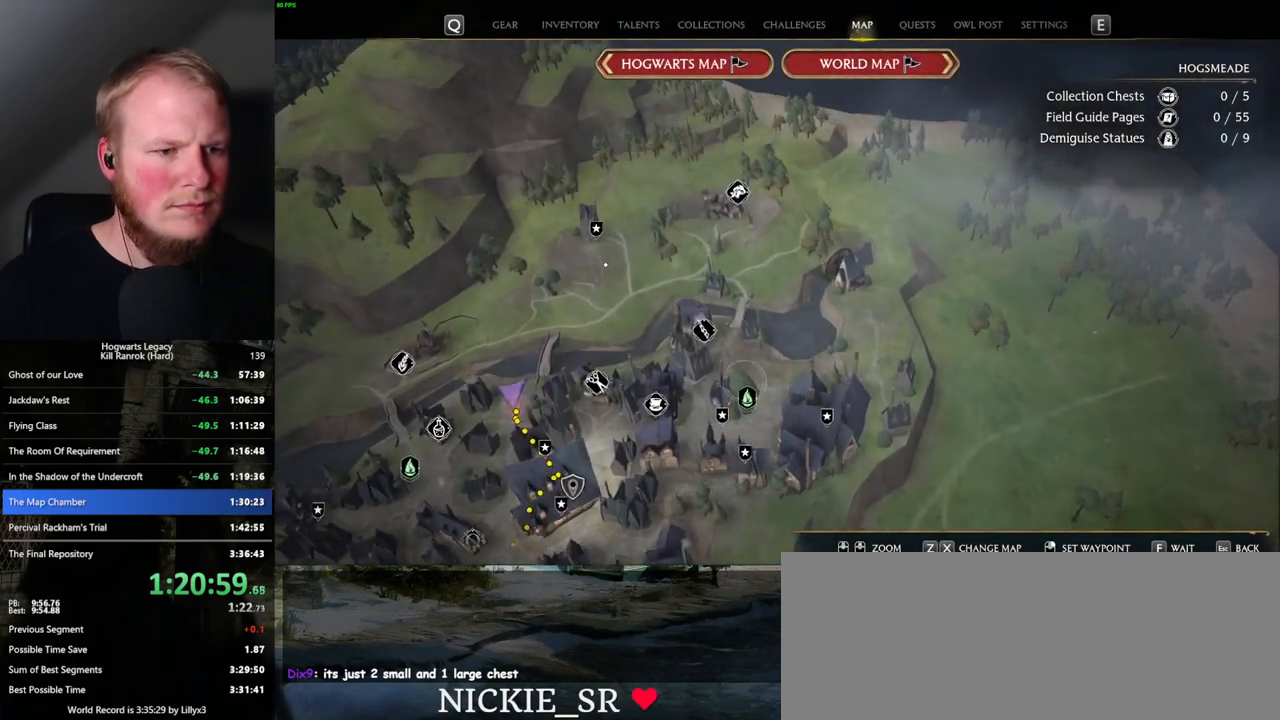
{"keys": [], "mouse": [], "events": [[167, "mouse_left", "down"], [300, "mouse_left", "up"]]}